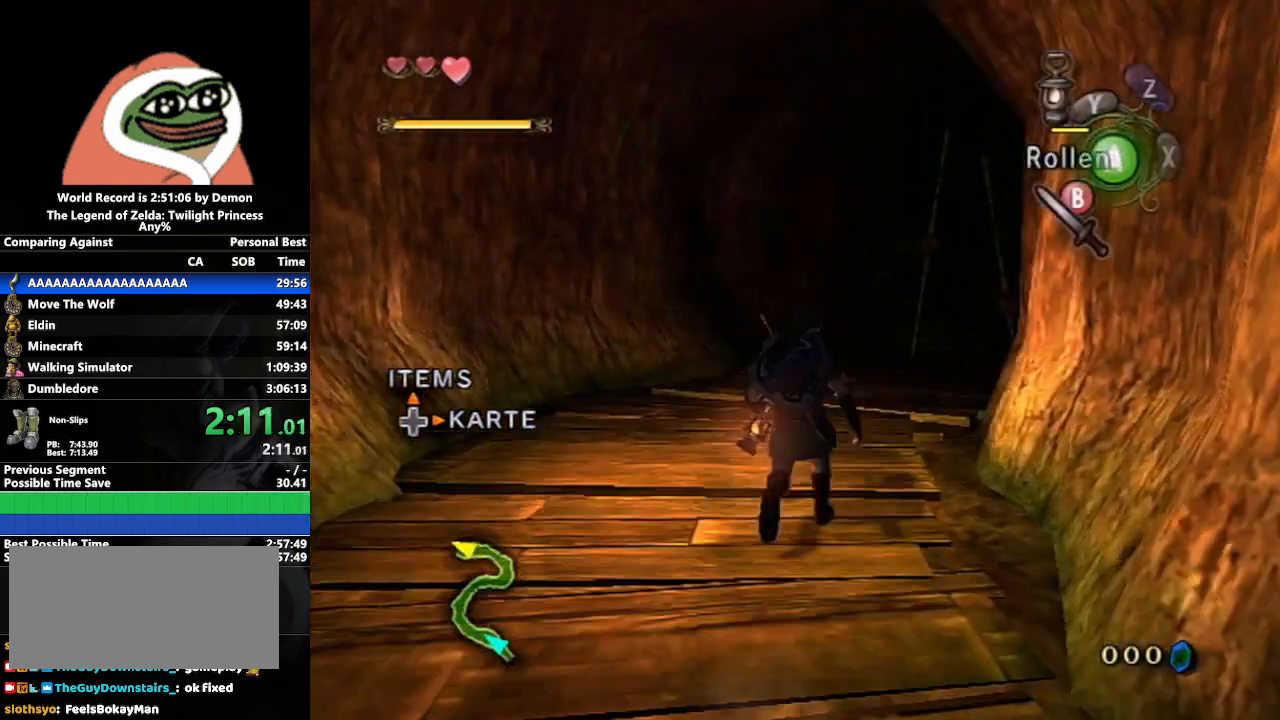
Gameplay with a controller (Nintendo layout); each line is a JSON object with the inputs held at the frame after it. "events" lists button and stick changes between this image and that frame as [ms after this image, input, new state], when the widget could be followed in between. Not read: L3 R3.
{"buttons": [], "left_stick": "up-right", "right_stick": "center", "events": [[33, "A", "up"], [183, "left_stick", "up-right"]]}
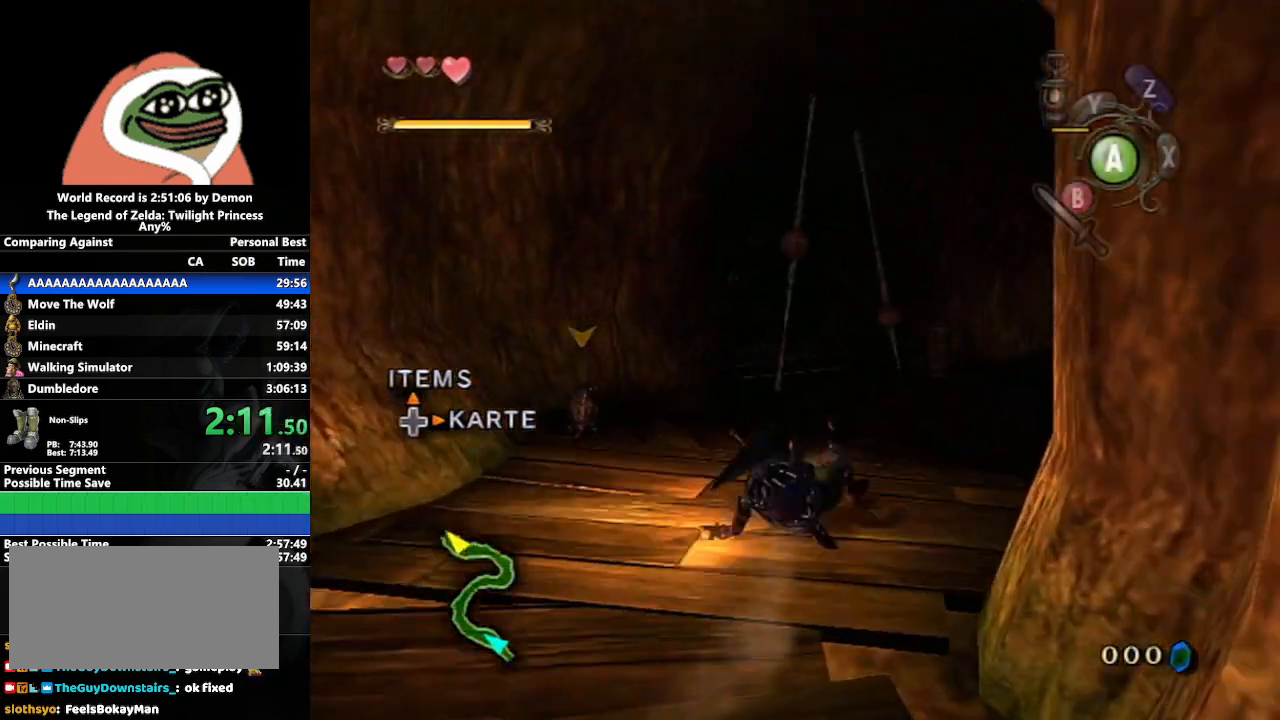
{"buttons": [], "left_stick": "up-right", "right_stick": "center", "events": [[83, "A", "down"], [150, "A", "up"], [183, "A", "down"], [300, "A", "up"]]}
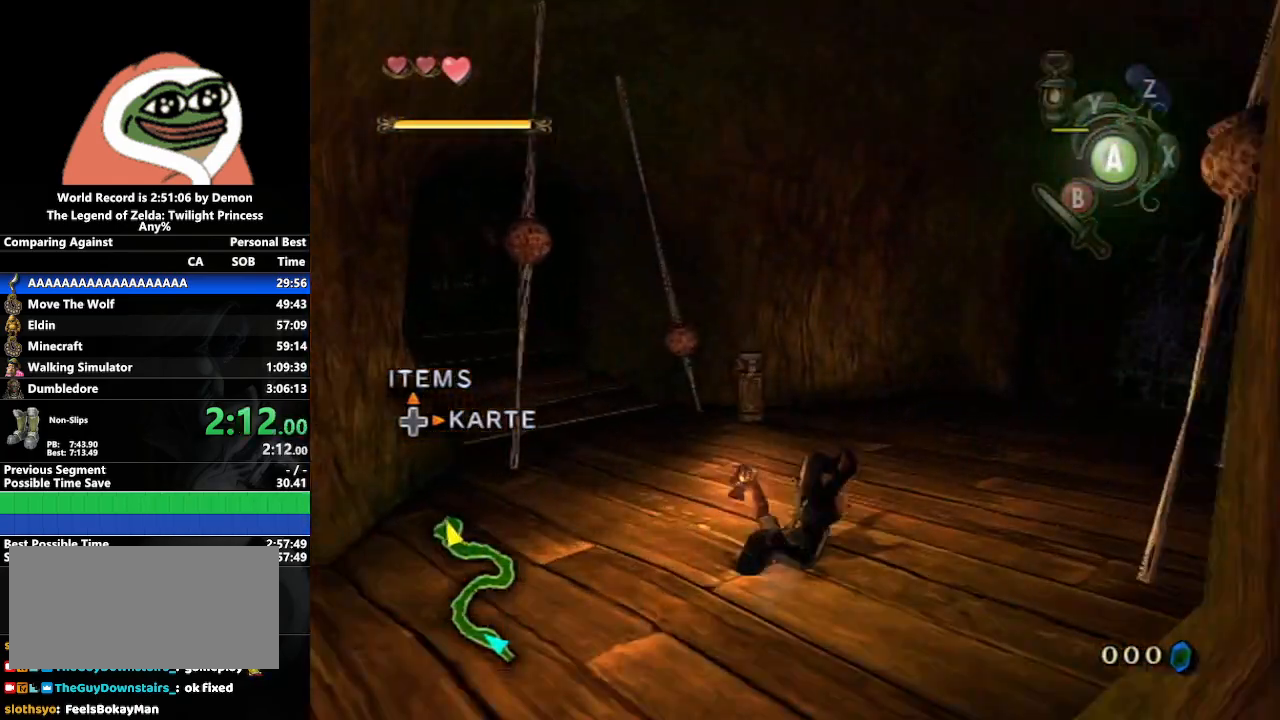
{"buttons": [], "left_stick": "up-right", "right_stick": "center", "events": [[267, "A", "down"], [333, "A", "up"], [400, "A", "down"], [500, "A", "up"]]}
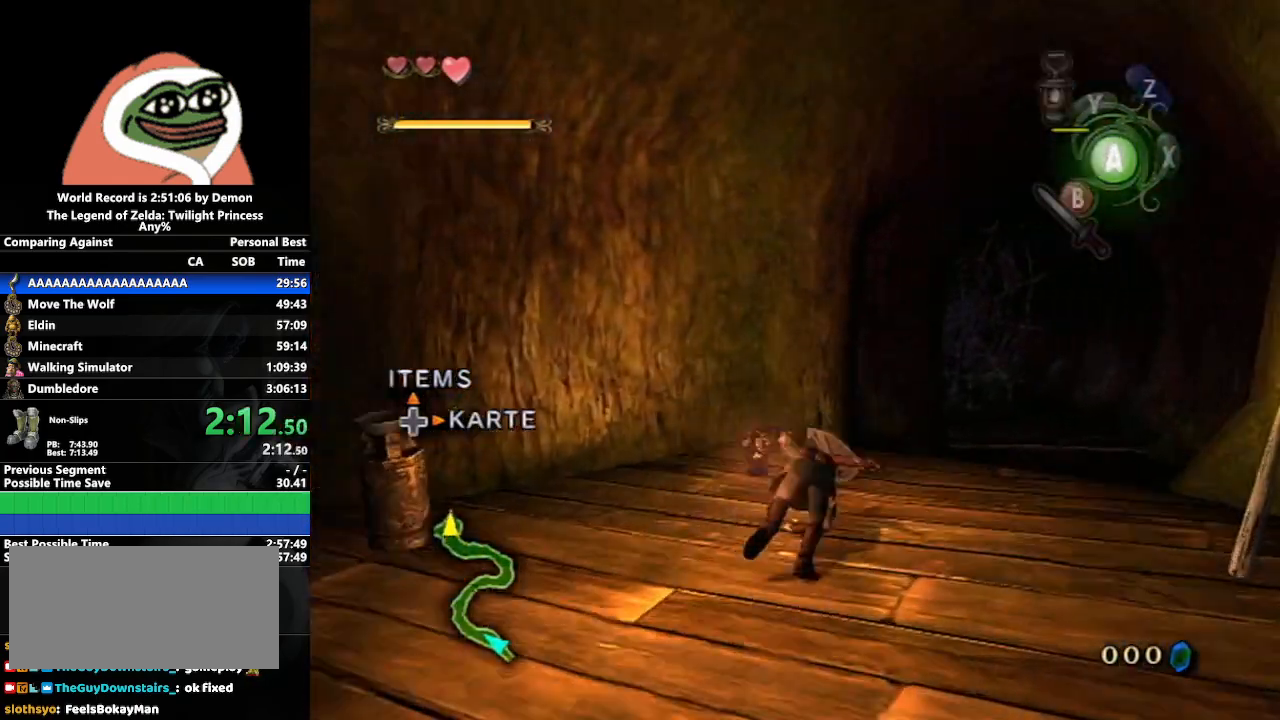
{"buttons": ["A"], "left_stick": "up", "right_stick": "center", "events": [[233, "left_stick", "up"], [500, "A", "down"]]}
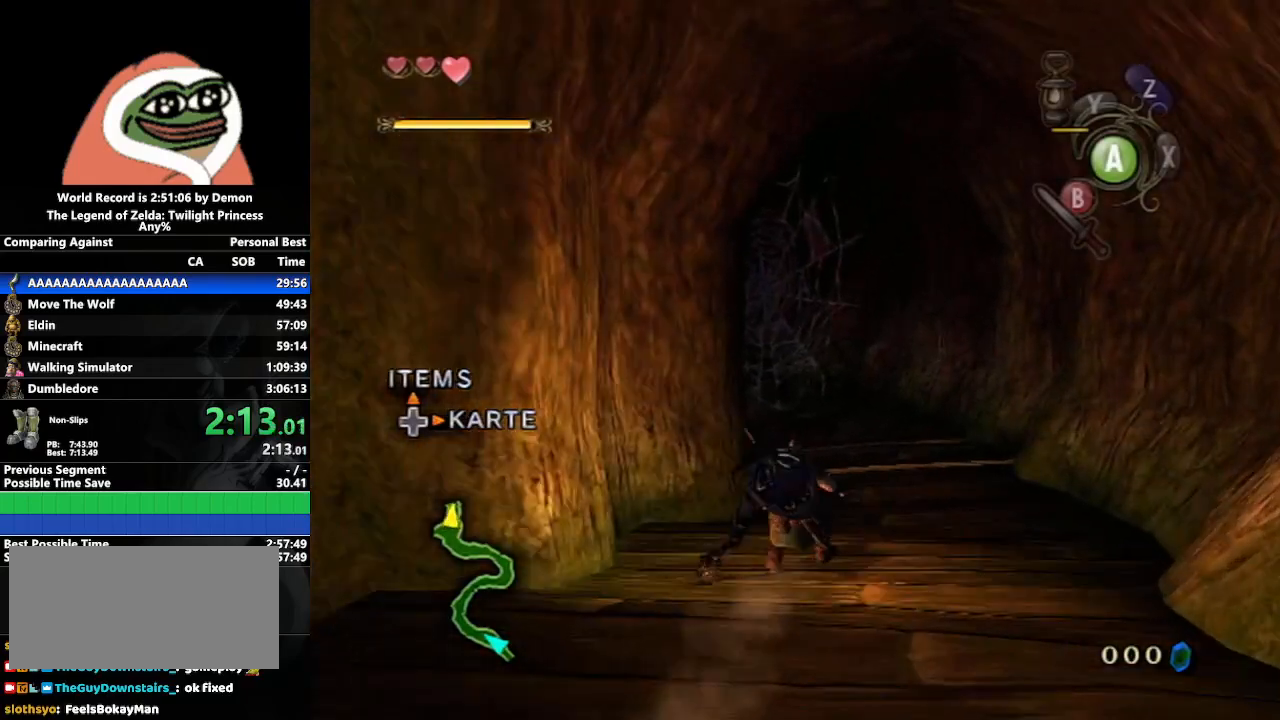
{"buttons": [], "left_stick": "up", "right_stick": "center", "events": [[50, "A", "up"], [117, "A", "down"], [217, "A", "up"]]}
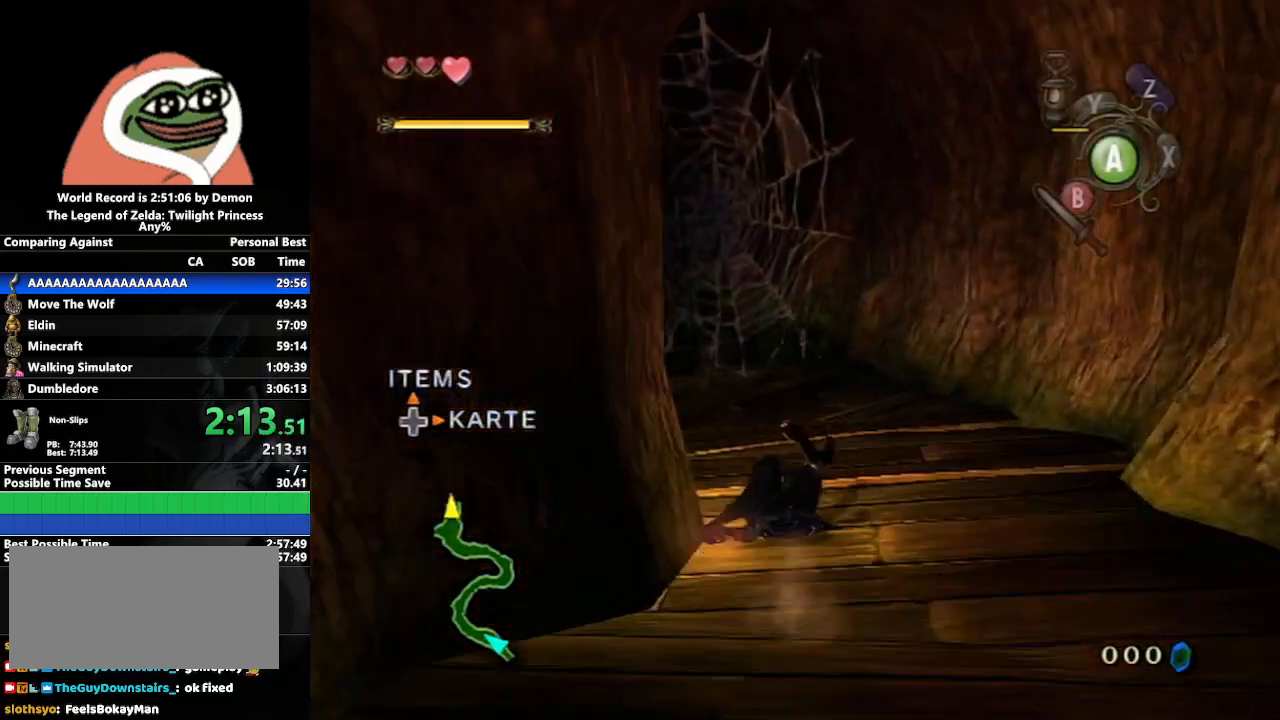
{"buttons": ["Y"], "left_stick": "up-left", "right_stick": "center", "events": [[250, "left_stick", "up-left"], [500, "Y", "down"]]}
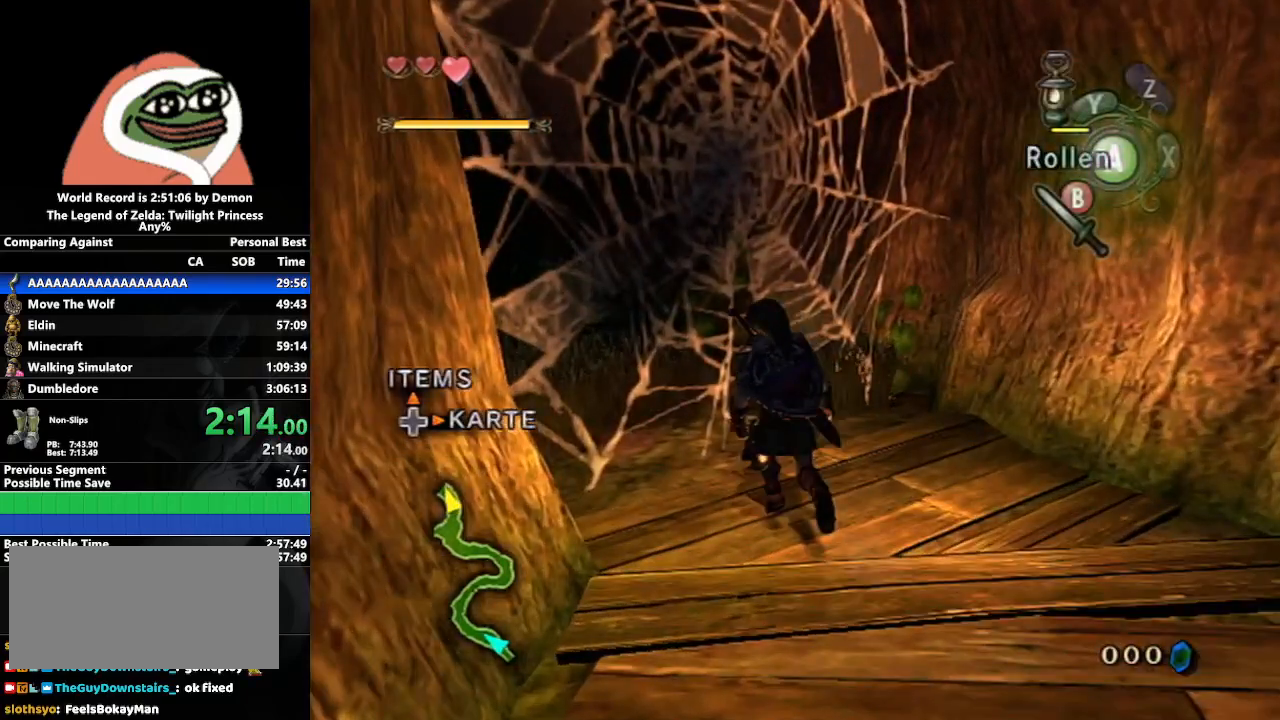
{"buttons": [], "left_stick": "center", "right_stick": "center", "events": [[33, "left_stick", "center"], [100, "Y", "up"], [217, "A", "down"], [300, "A", "up"], [383, "A", "down"], [450, "A", "up"]]}
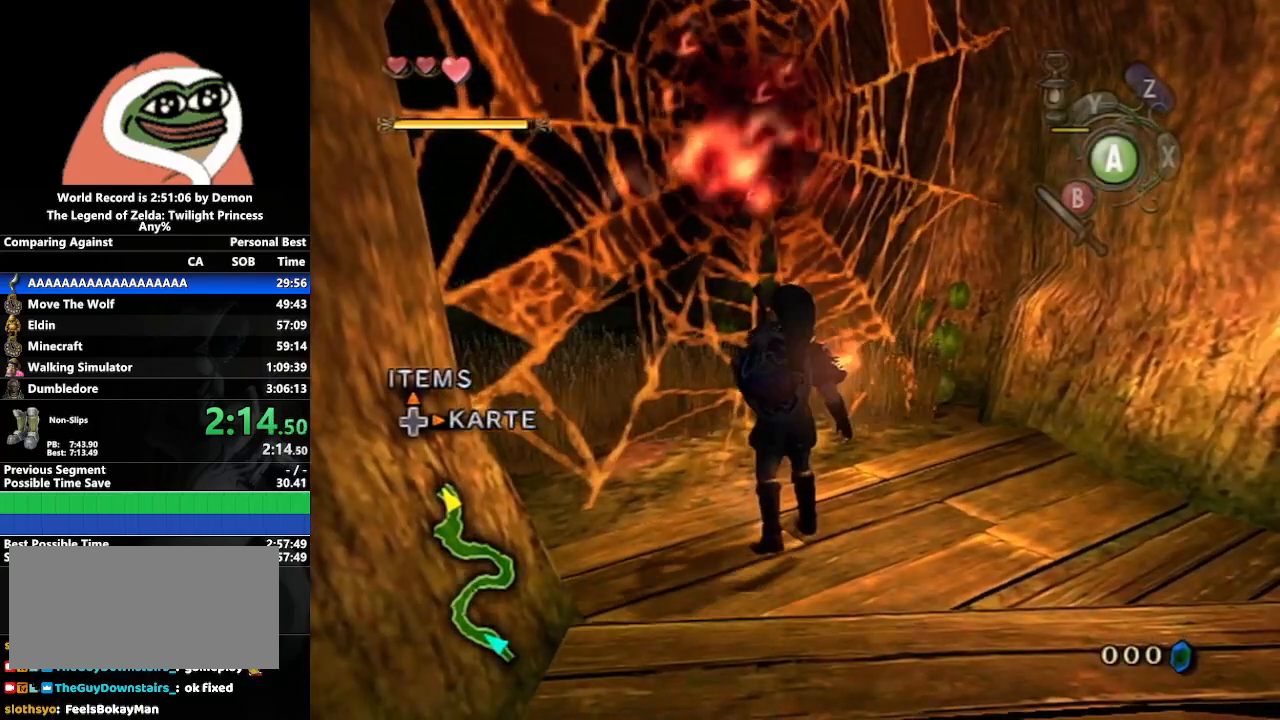
{"buttons": [], "left_stick": "up-right", "right_stick": "center", "events": [[33, "A", "down"], [100, "A", "up"], [200, "A", "down"], [217, "A", "up"], [333, "A", "down"], [433, "A", "up"], [467, "left_stick", "up-right"]]}
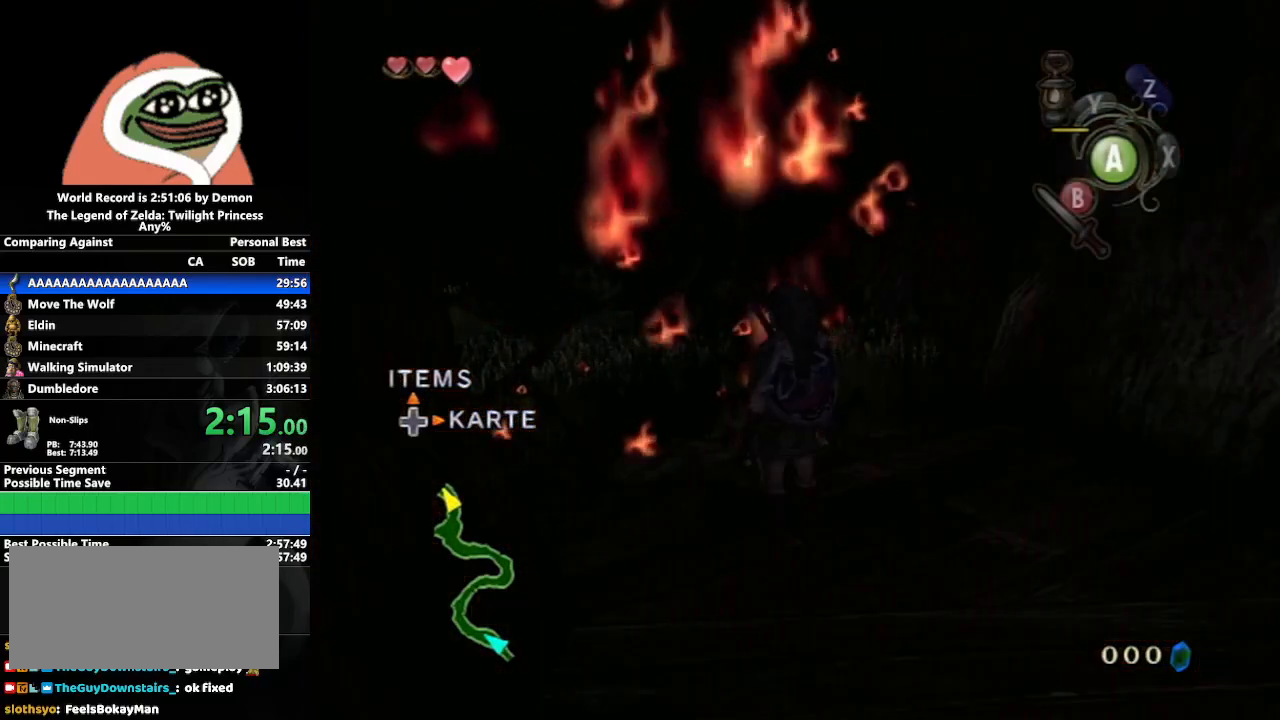
{"buttons": [], "left_stick": "up-left", "right_stick": "right", "events": [[200, "B", "down"], [283, "B", "up"], [400, "left_stick", "up"], [450, "right_stick", "right"], [500, "left_stick", "up-left"]]}
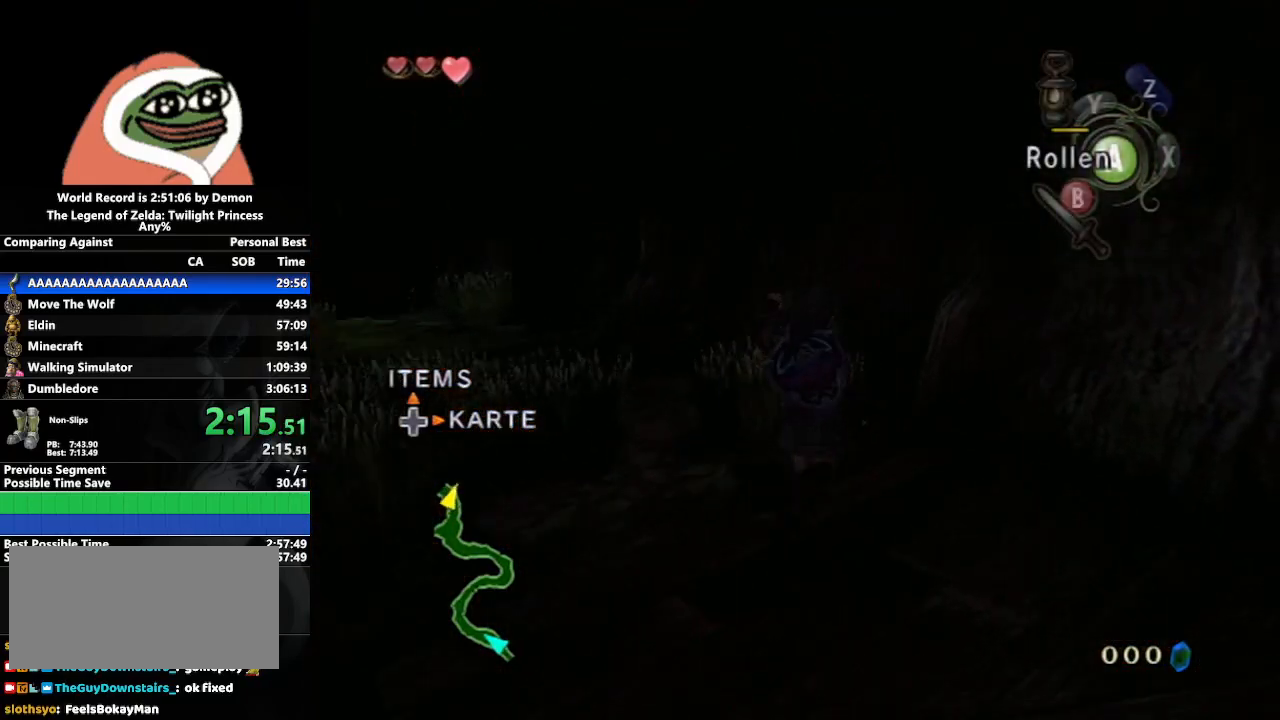
{"buttons": ["A"], "left_stick": "up", "right_stick": "center", "events": [[217, "right_stick", "center"], [350, "A", "down"], [367, "left_stick", "up"], [417, "A", "up"], [483, "A", "down"]]}
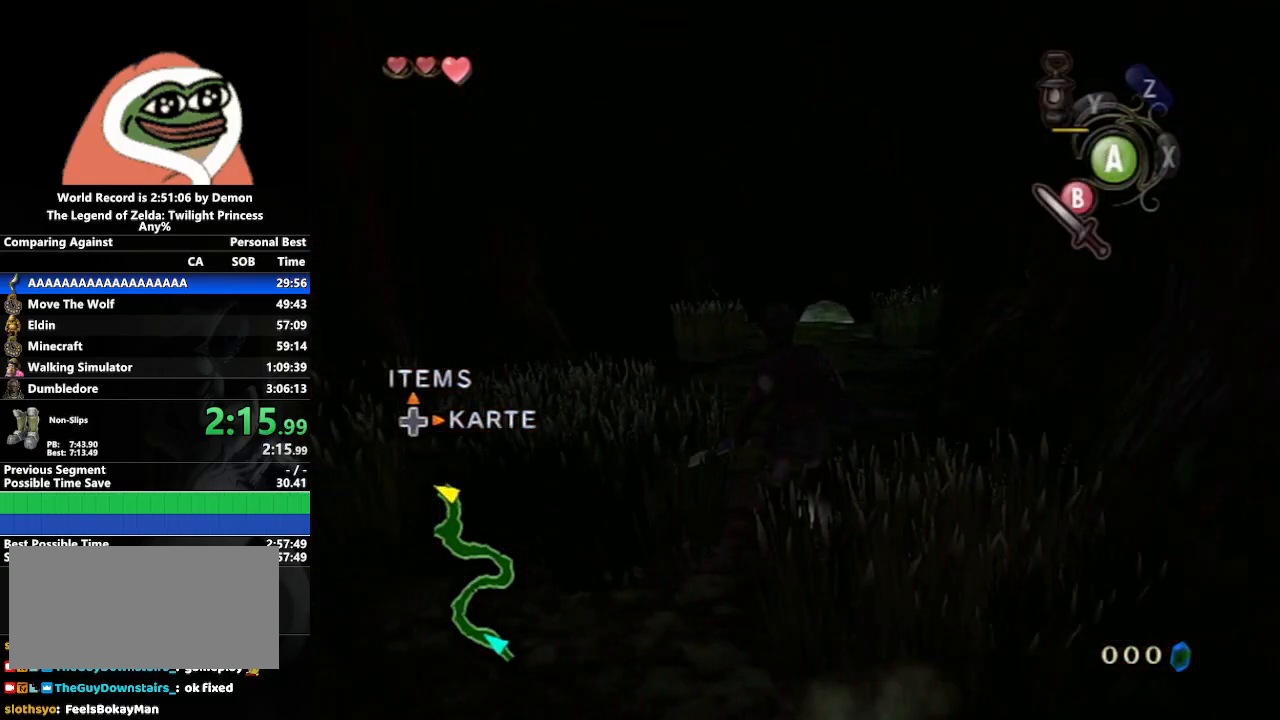
{"buttons": [], "left_stick": "up", "right_stick": "center", "events": [[83, "A", "up"]]}
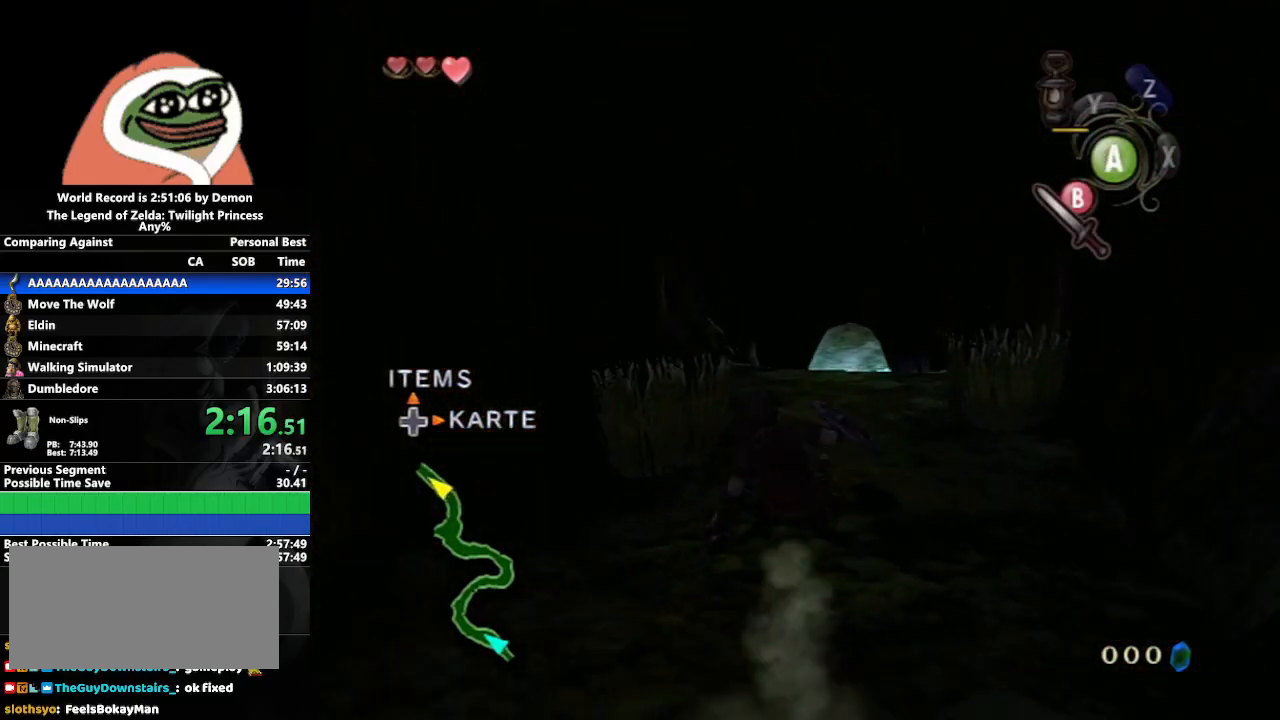
{"buttons": [], "left_stick": "up", "right_stick": "center", "events": [[33, "A", "down"], [83, "A", "up"], [150, "A", "down"], [267, "A", "up"]]}
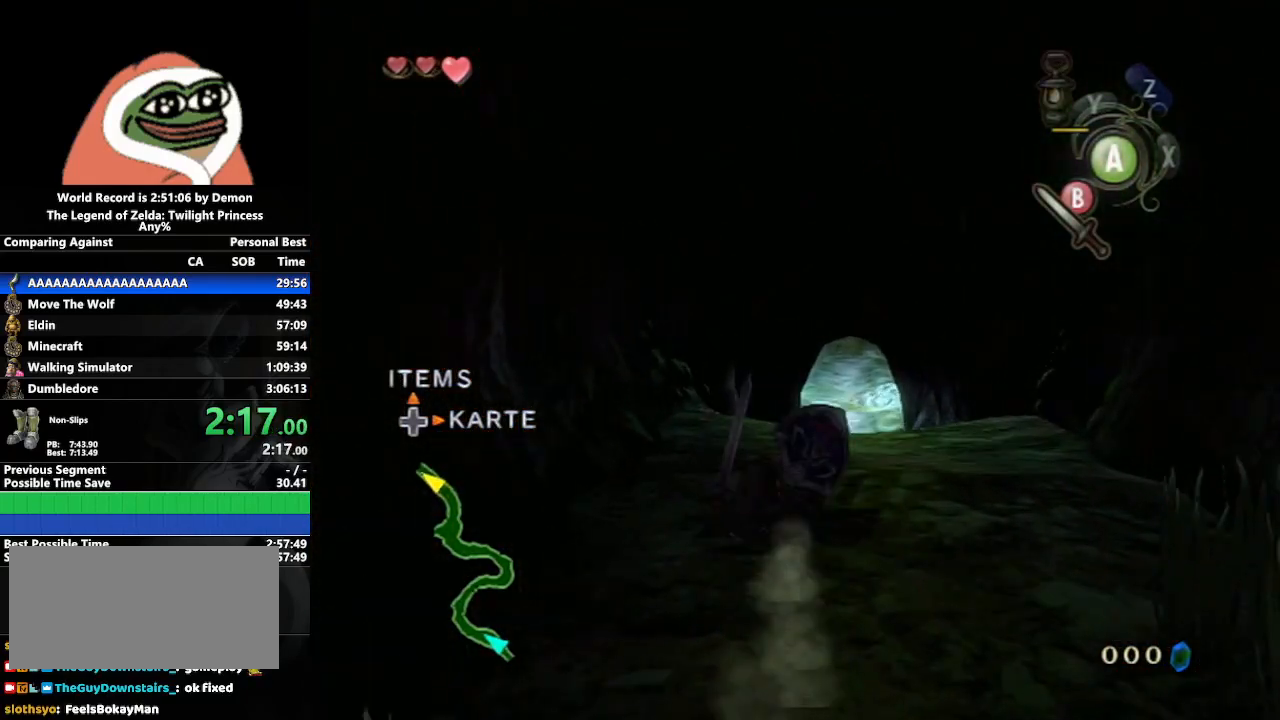
{"buttons": [], "left_stick": "up", "right_stick": "center", "events": [[200, "A", "down"], [250, "A", "up"], [283, "A", "down"], [417, "A", "up"]]}
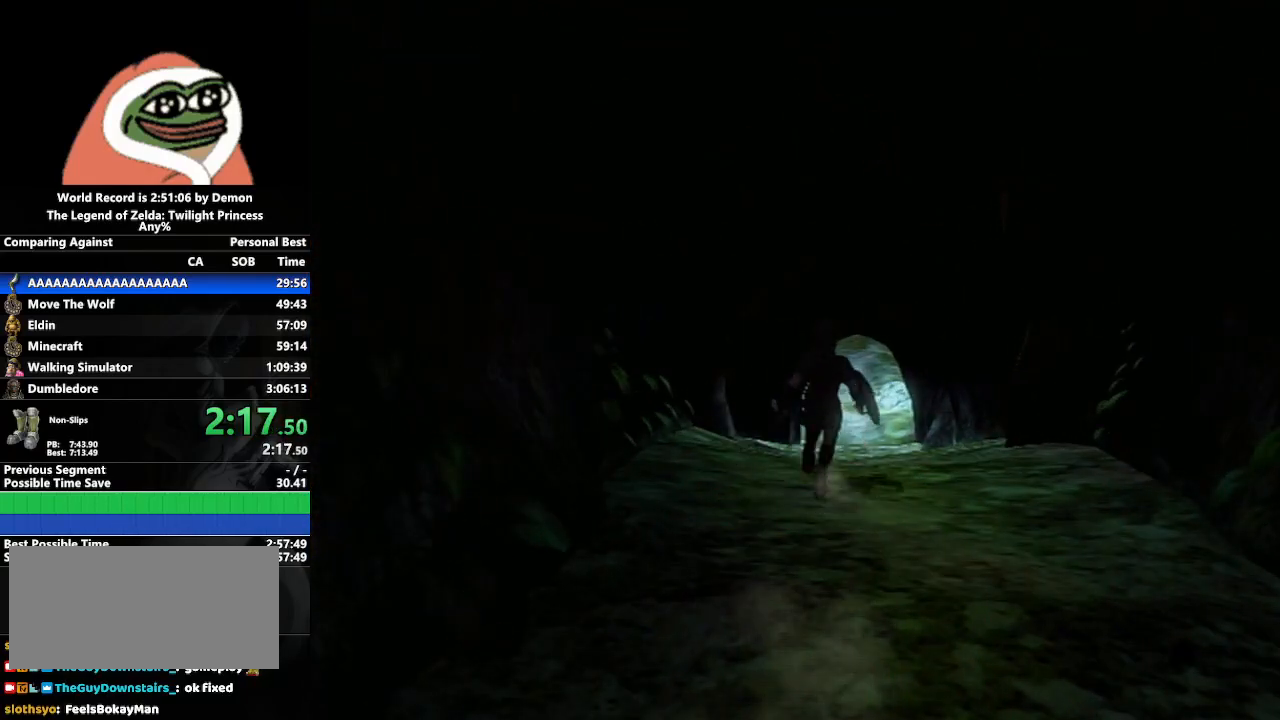
{"buttons": [], "left_stick": "center", "right_stick": "center", "events": [[417, "left_stick", "center"]]}
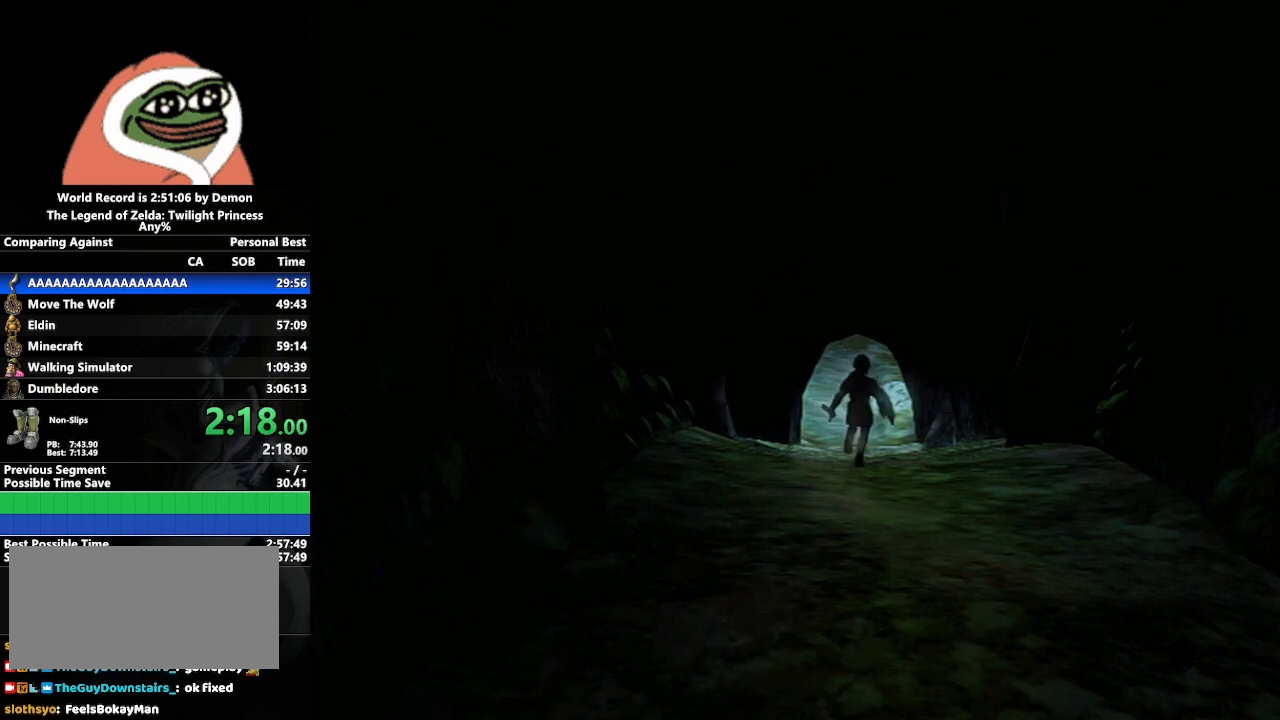
{"buttons": [], "left_stick": "down-right", "right_stick": "center", "events": [[83, "left_stick", "left"], [333, "left_stick", "down-right"]]}
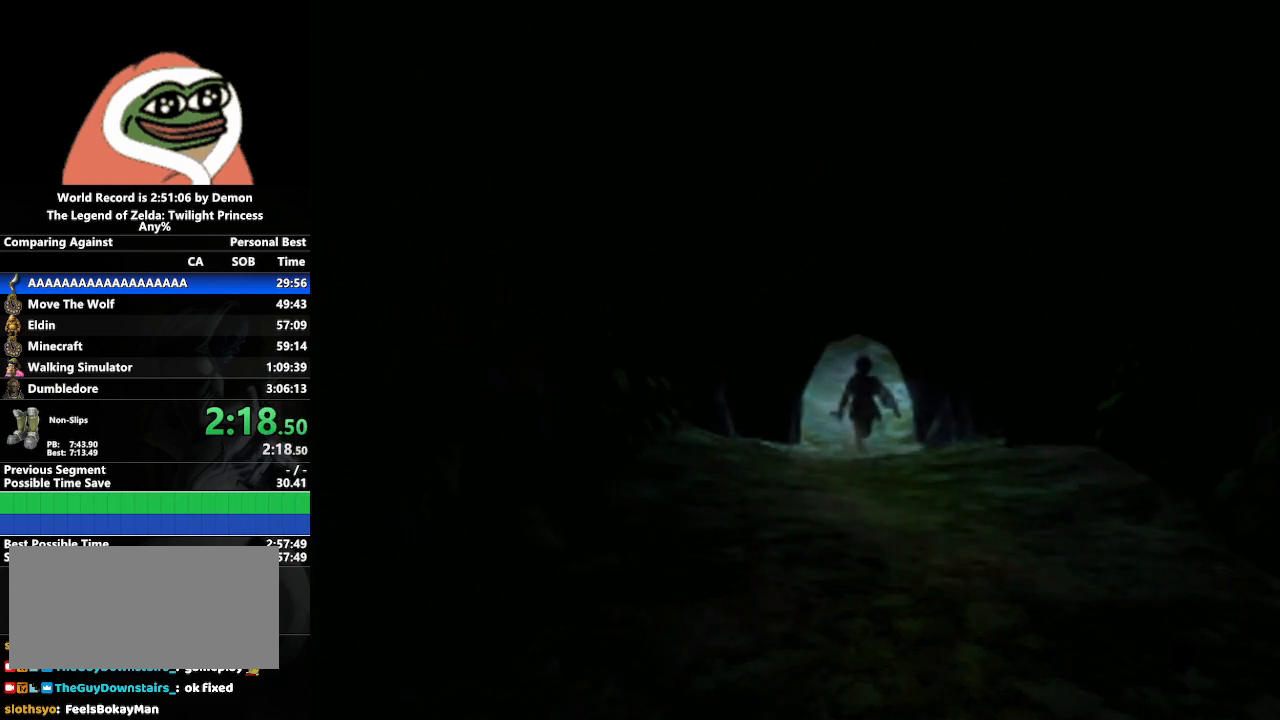
{"buttons": [], "left_stick": "center", "right_stick": "center", "events": [[433, "left_stick", "center"]]}
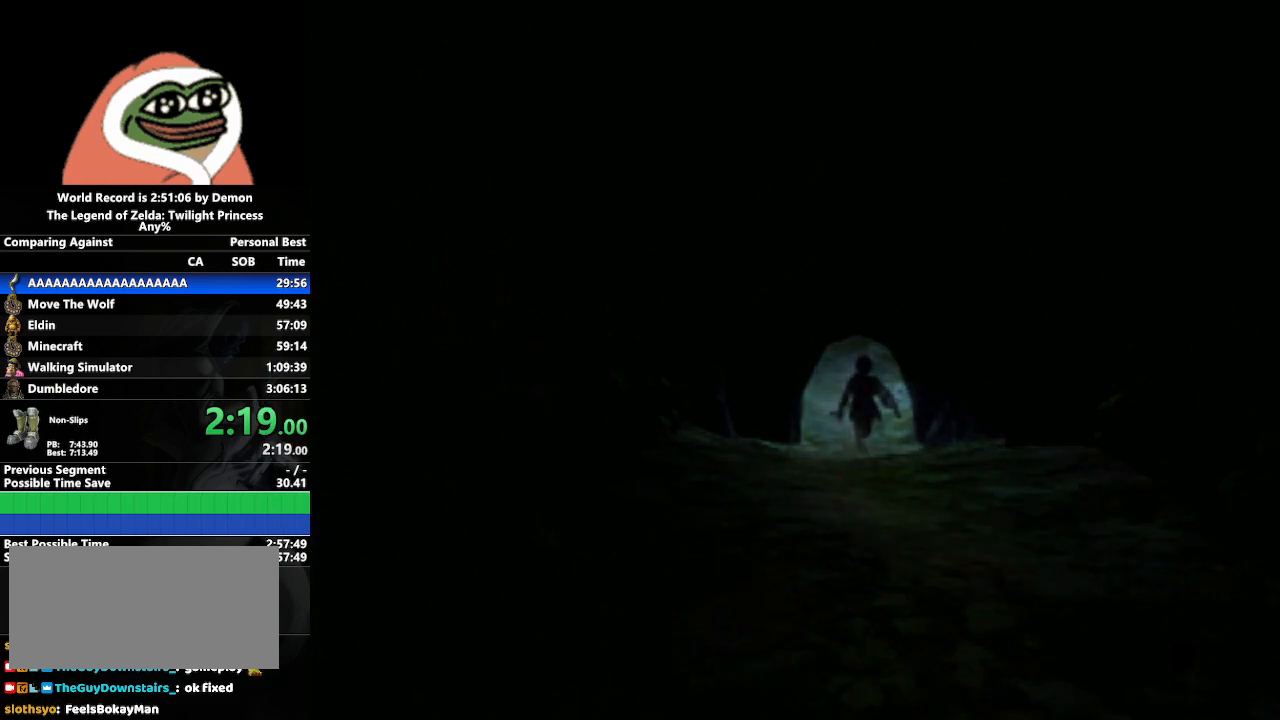
{"buttons": [], "left_stick": "down-right", "right_stick": "center", "events": [[67, "left_stick", "left"], [267, "left_stick", "center"], [467, "left_stick", "down-right"]]}
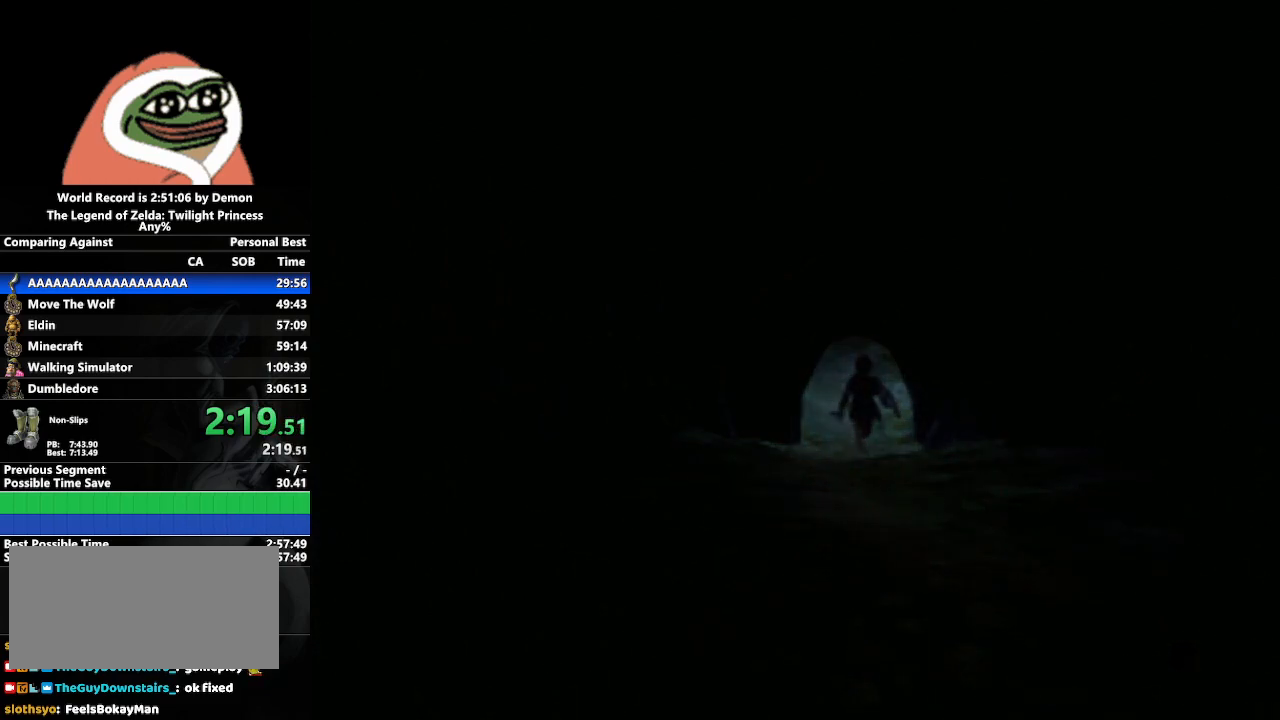
{"buttons": [], "left_stick": "center", "right_stick": "center", "events": [[133, "left_stick", "center"]]}
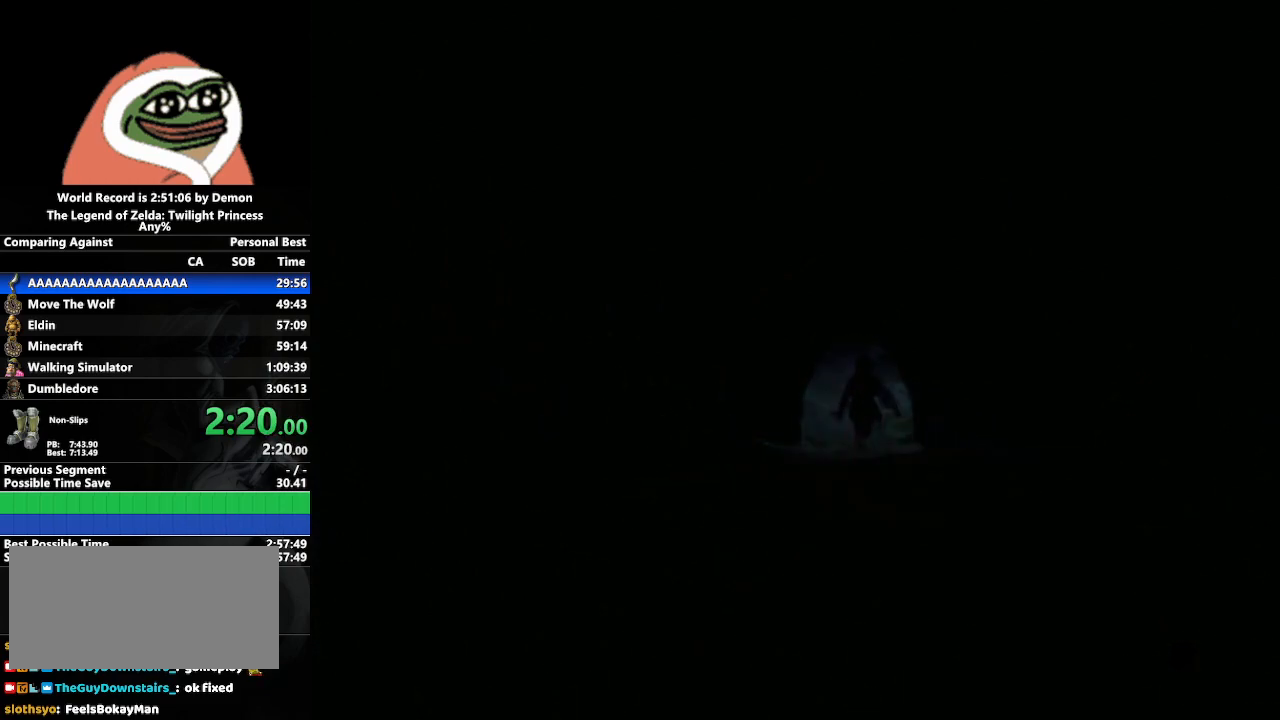
{"buttons": [], "left_stick": "center", "right_stick": "center", "events": []}
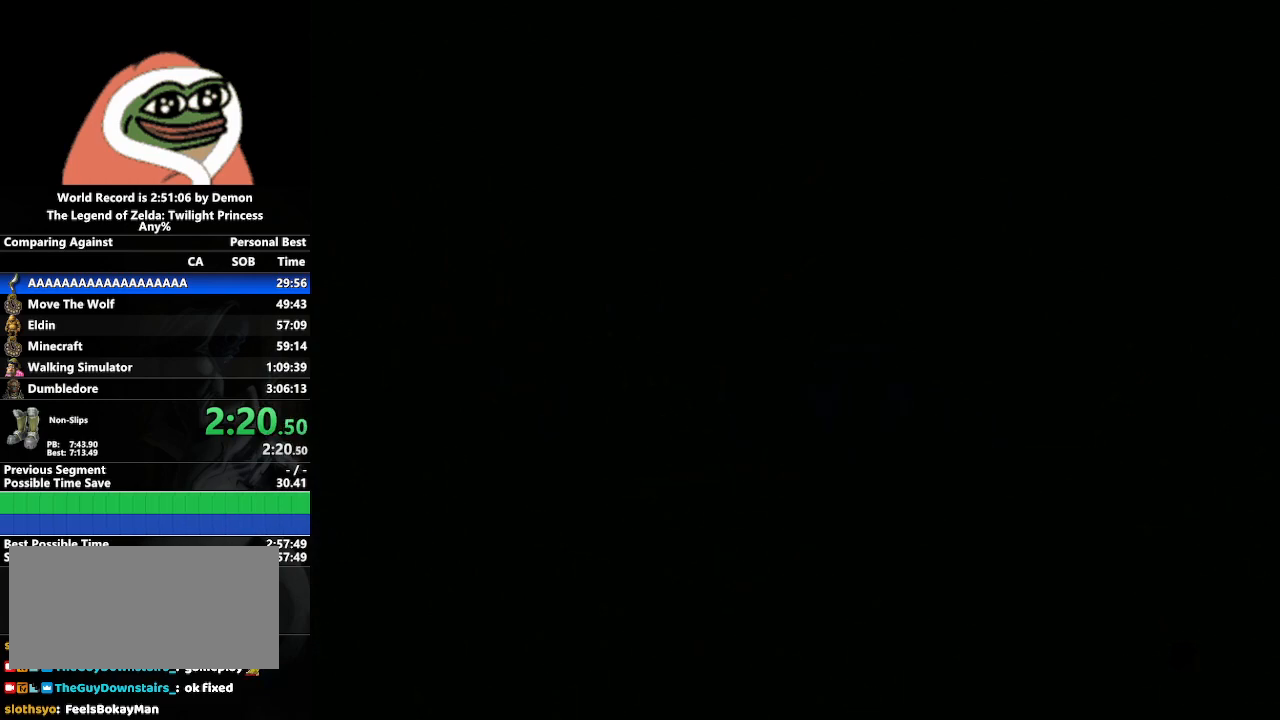
{"buttons": [], "left_stick": "left", "right_stick": "center", "events": [[200, "left_stick", "left"]]}
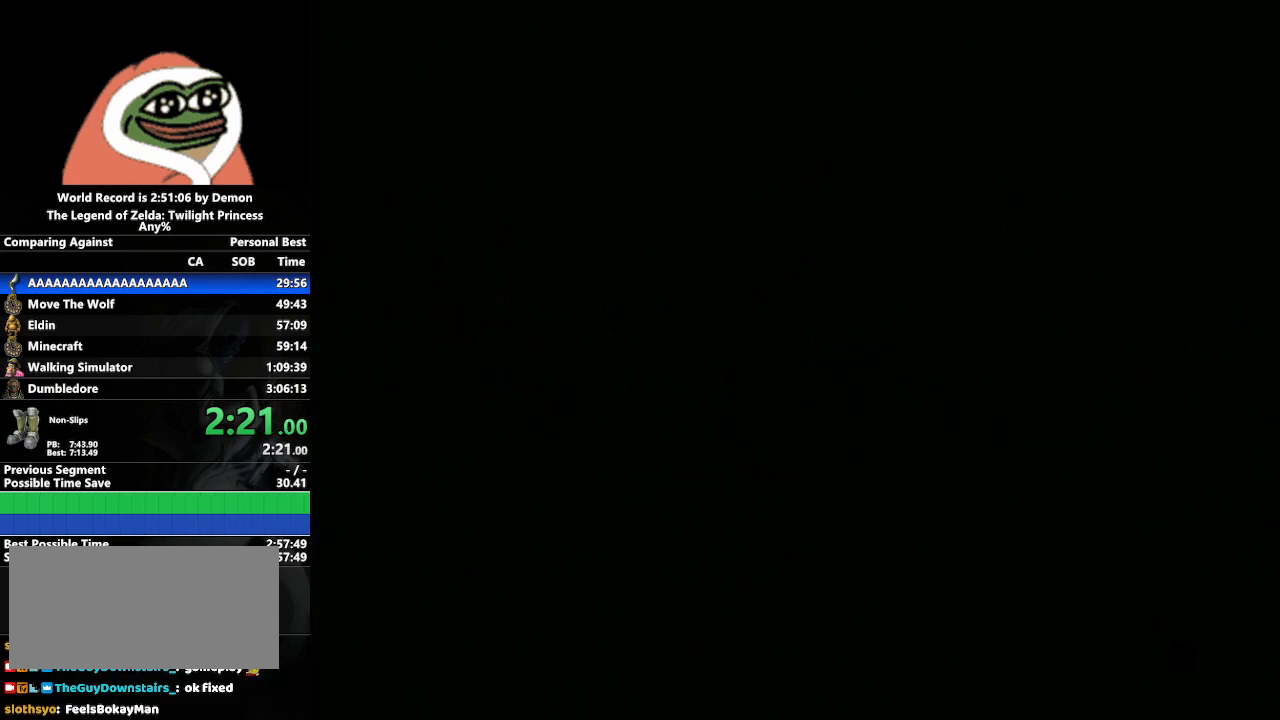
{"buttons": [], "left_stick": "center", "right_stick": "center", "events": [[17, "left_stick", "center"]]}
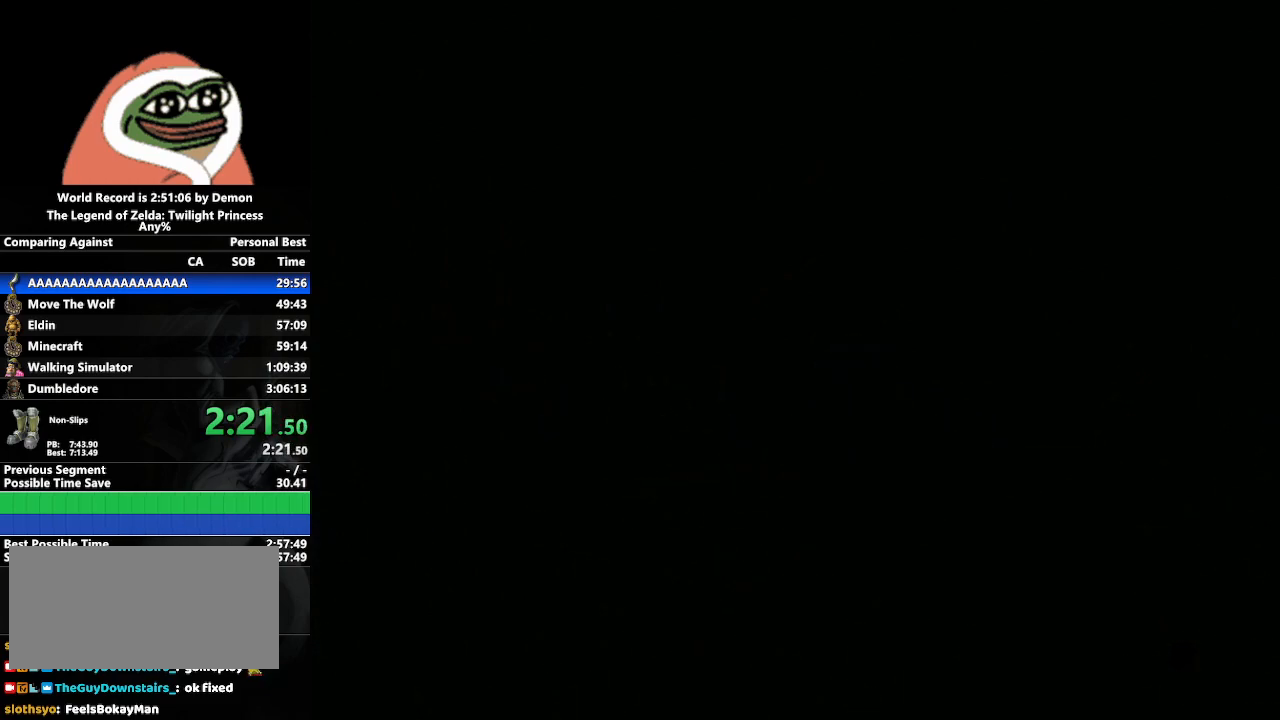
{"buttons": [], "left_stick": "center", "right_stick": "center", "events": []}
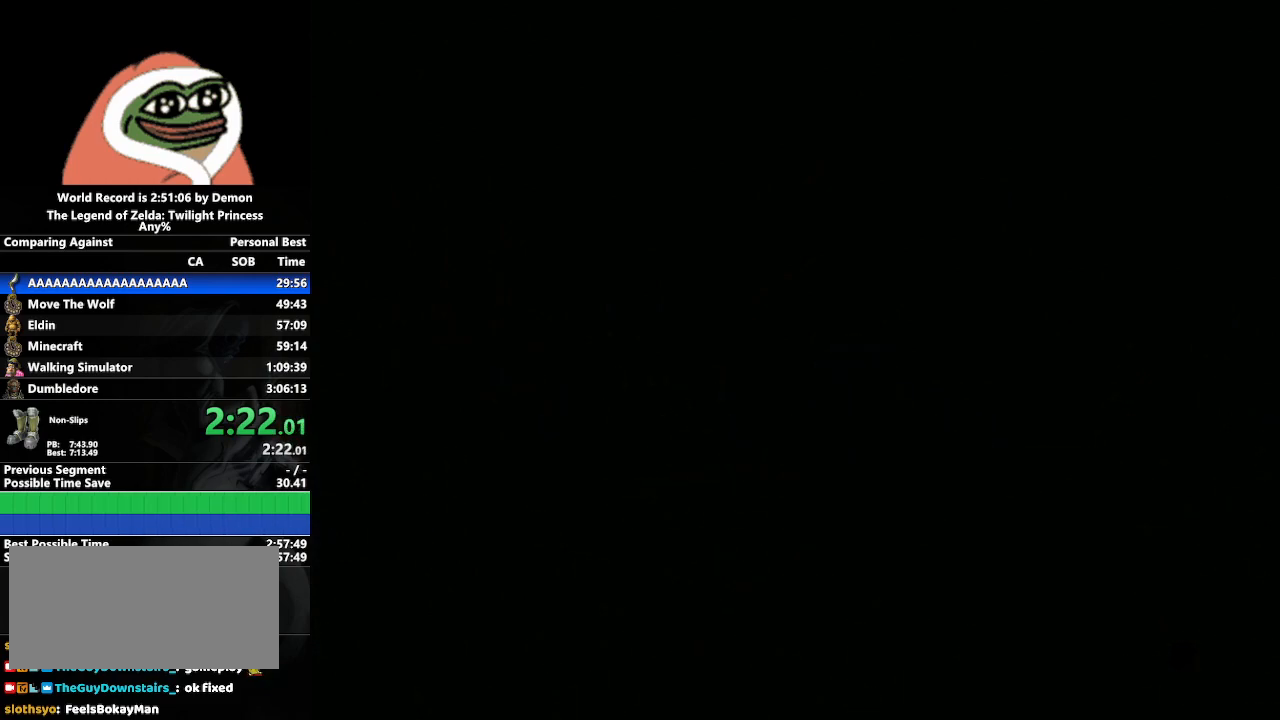
{"buttons": [], "left_stick": "up", "right_stick": "center", "events": [[183, "left_stick", "up"]]}
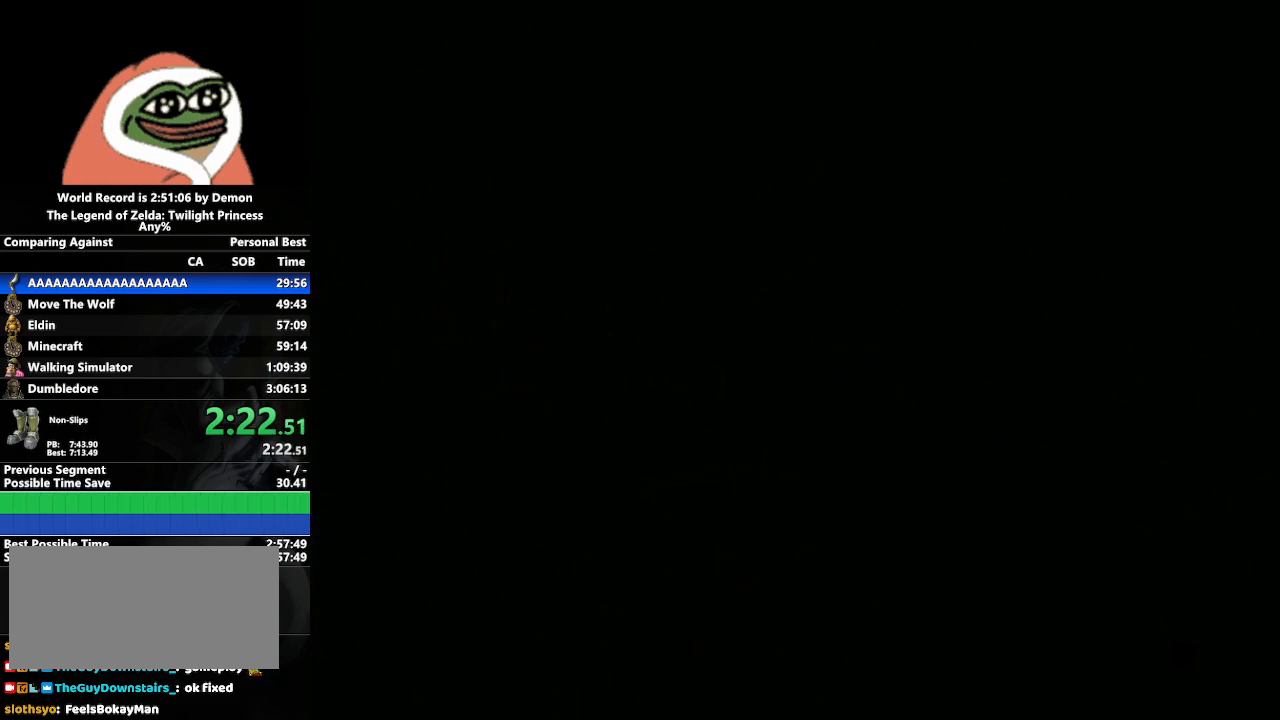
{"buttons": [], "left_stick": "up", "right_stick": "center", "events": []}
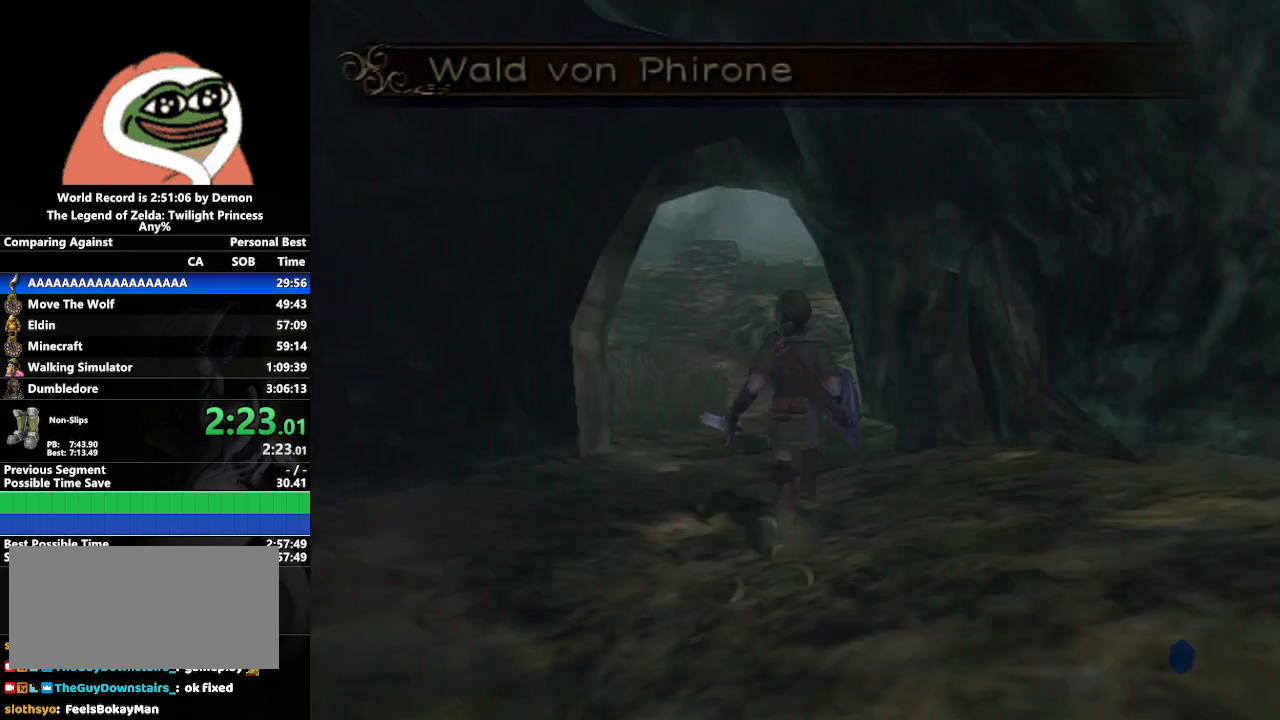
{"buttons": ["A"], "left_stick": "up", "right_stick": "center", "events": [[317, "A", "down"], [400, "A", "up"], [500, "A", "down"]]}
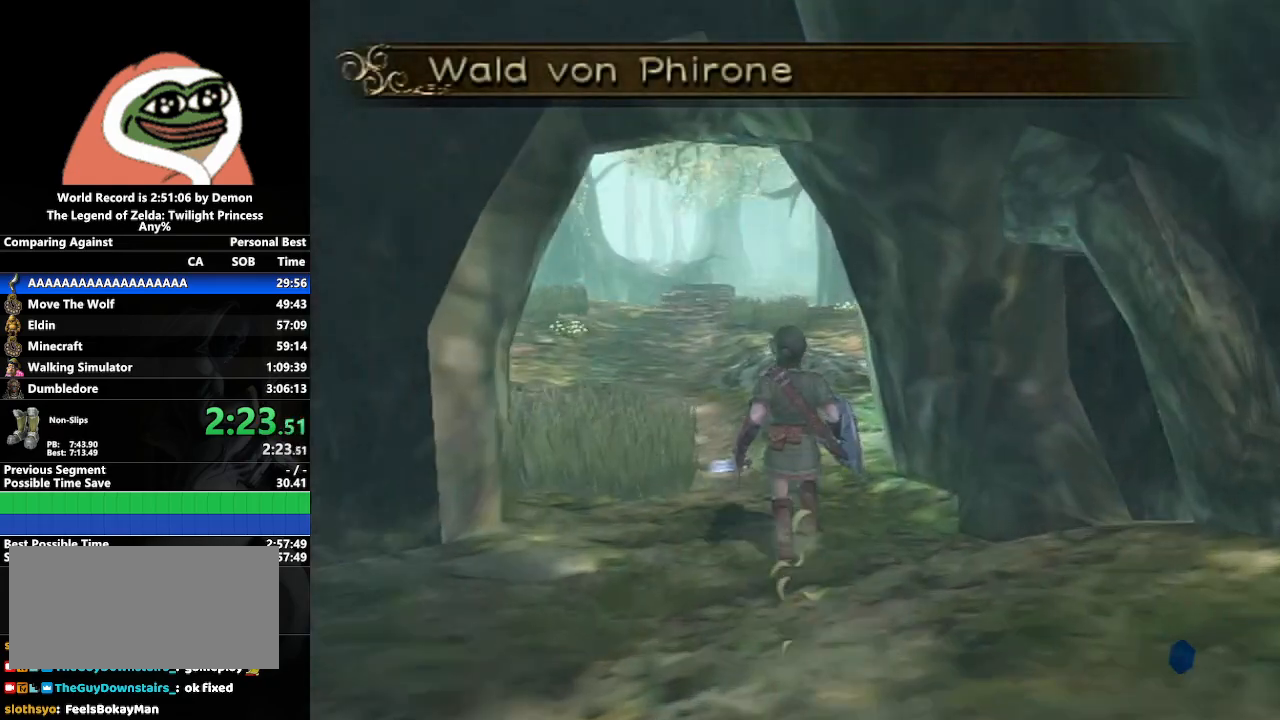
{"buttons": [], "left_stick": "up", "right_stick": "center", "events": [[33, "A", "up"], [133, "A", "down"], [200, "A", "up"], [300, "A", "down"], [333, "A", "up"]]}
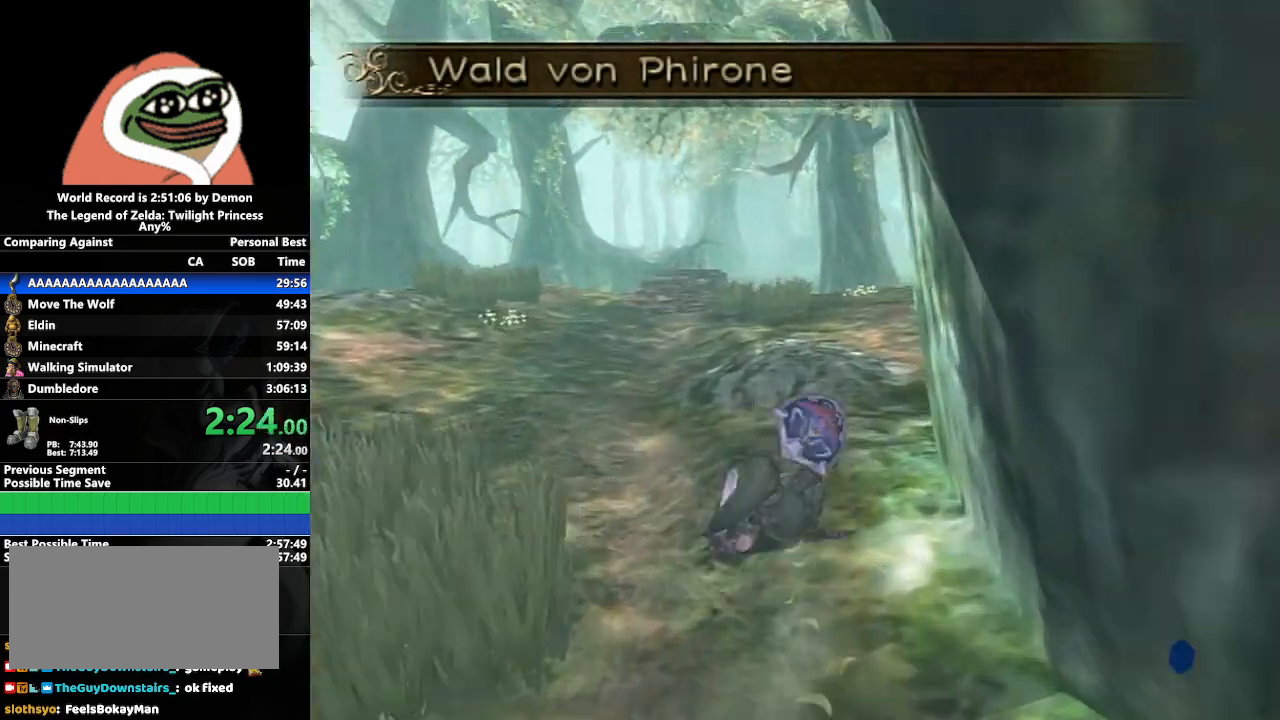
{"buttons": [], "left_stick": "up", "right_stick": "center", "events": [[233, "A", "down"], [300, "A", "up"], [333, "A", "down"], [483, "A", "up"]]}
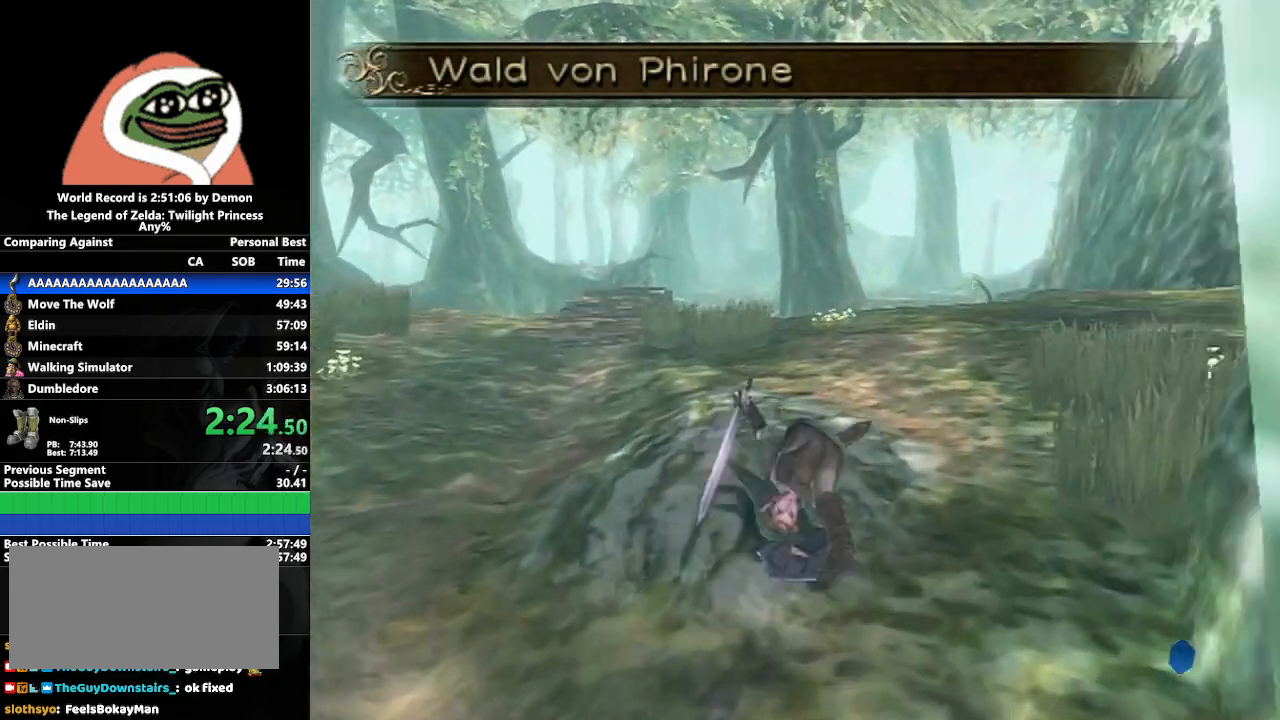
{"buttons": ["A"], "left_stick": "up", "right_stick": "center", "events": [[467, "A", "down"]]}
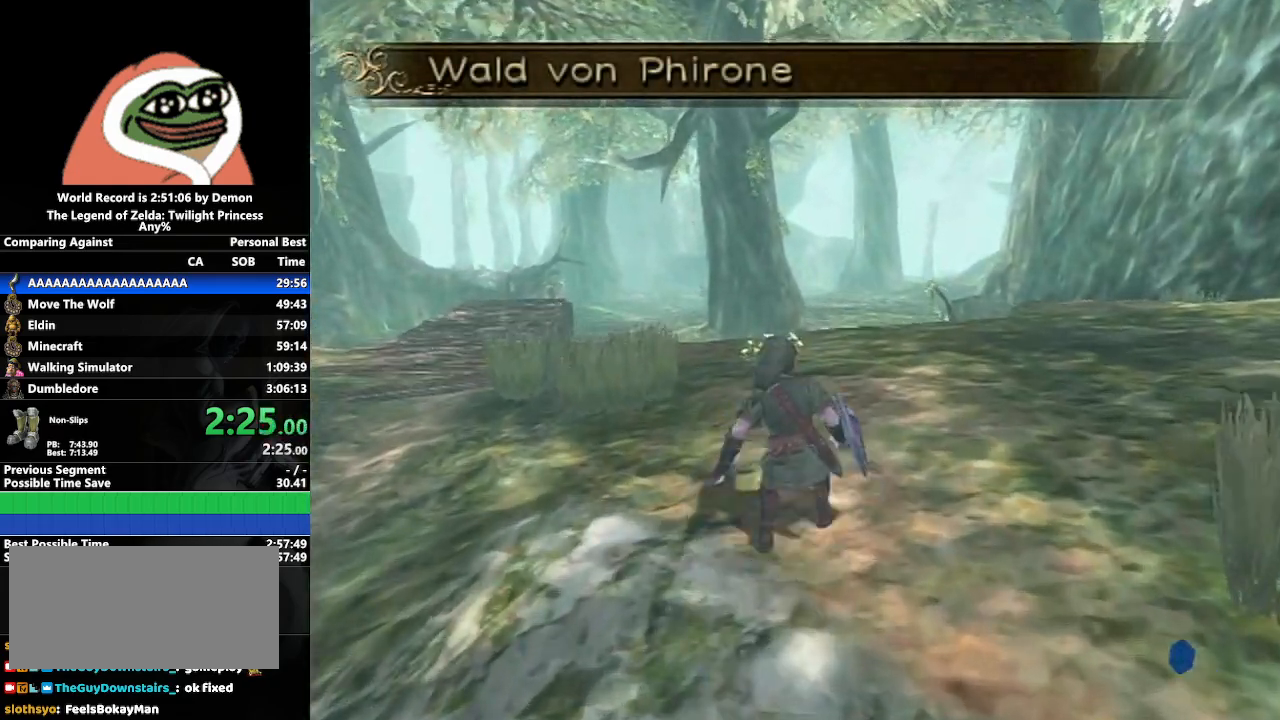
{"buttons": [], "left_stick": "up", "right_stick": "center", "events": [[17, "A", "up"], [67, "A", "down"], [200, "A", "up"]]}
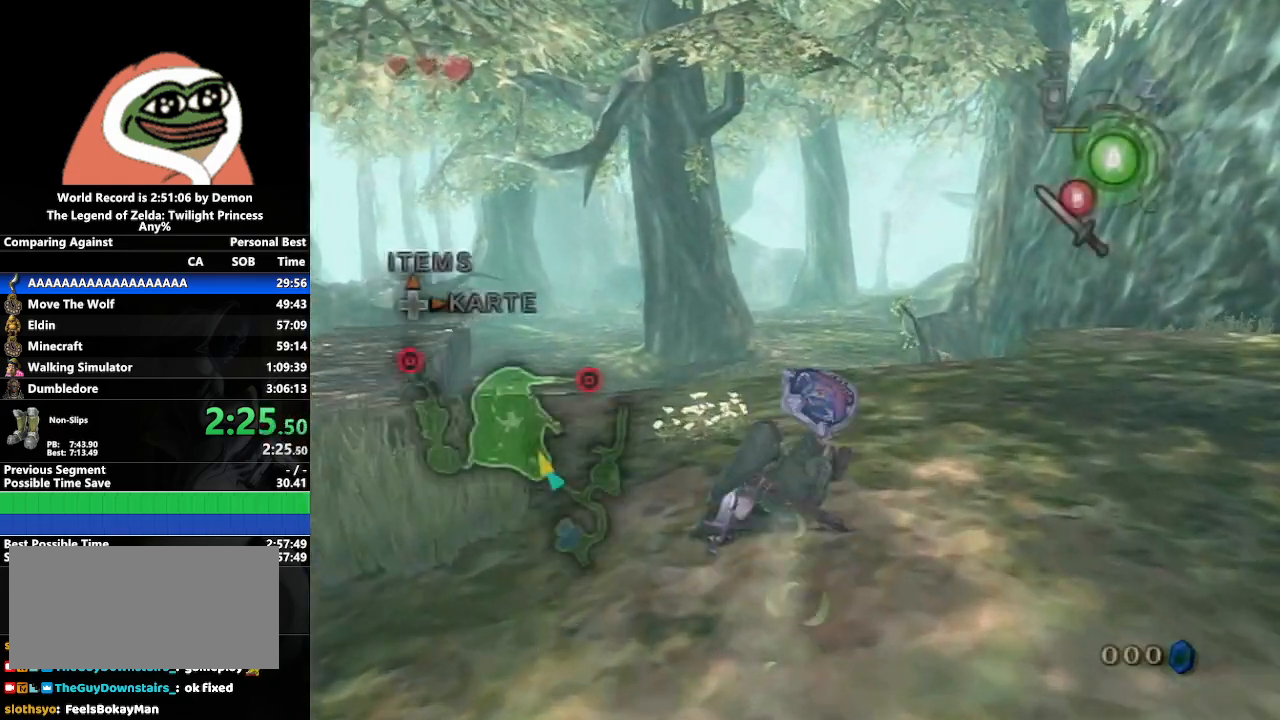
{"buttons": [], "left_stick": "up", "right_stick": "center", "events": [[183, "A", "down"], [233, "A", "up"], [283, "A", "down"], [450, "A", "up"]]}